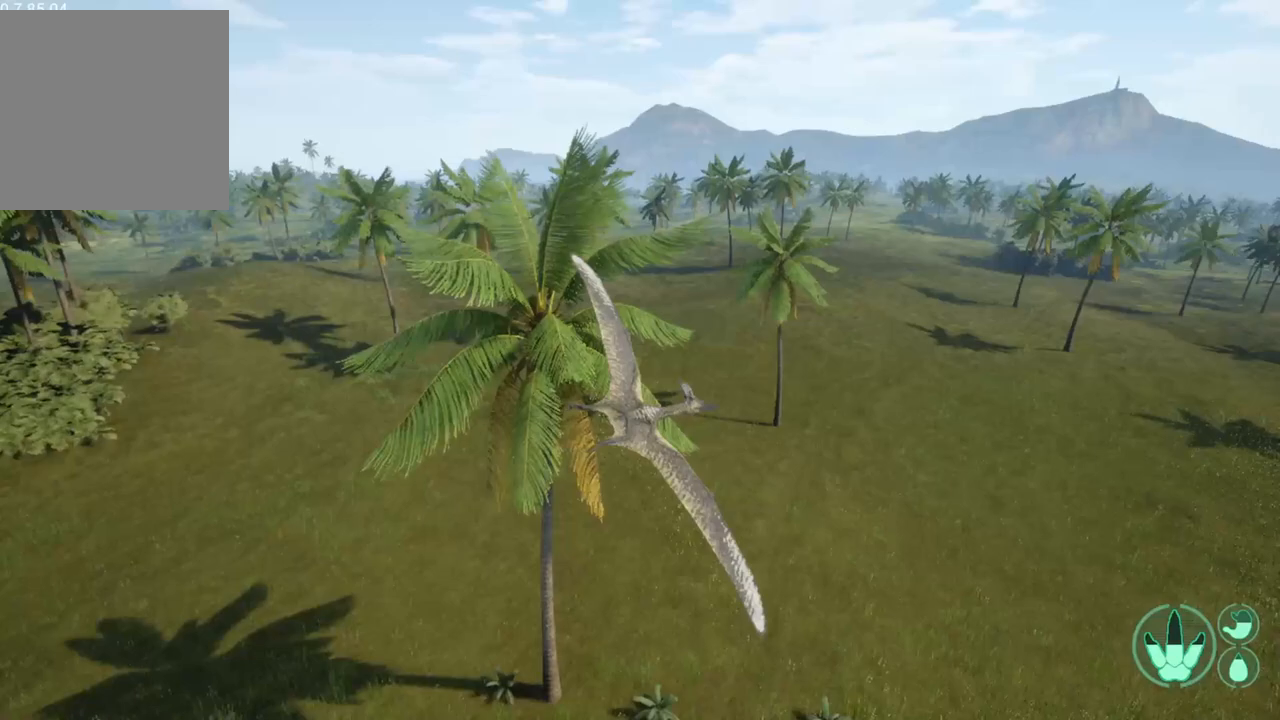
Gameplay with a controller (Xbox layout); each line is a JSON object with the inputs held at the frame after it. "events" lists button and stick changes between this image and that frame as [ms after this image, input, new state], when the widget could be followed in between.
{"buttons": ["L1"], "left_stick": "right", "right_stick": "center", "events": []}
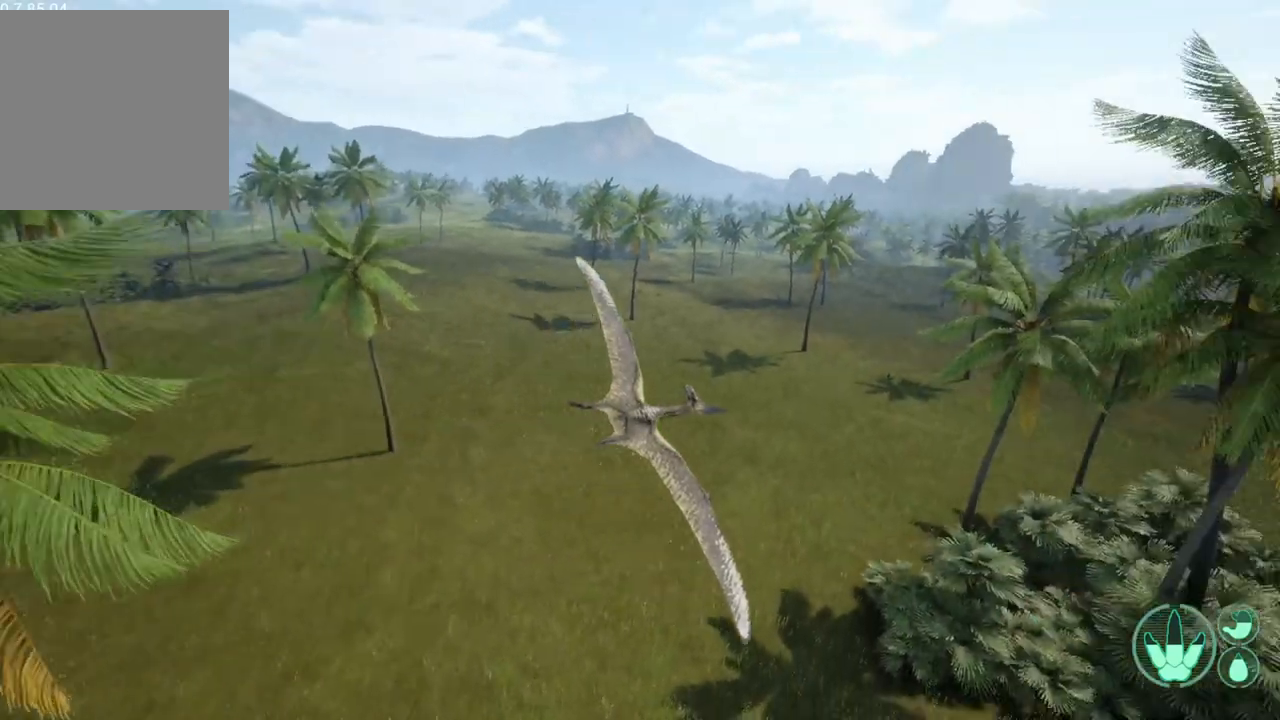
{"buttons": ["L1"], "left_stick": "right", "right_stick": "center", "events": []}
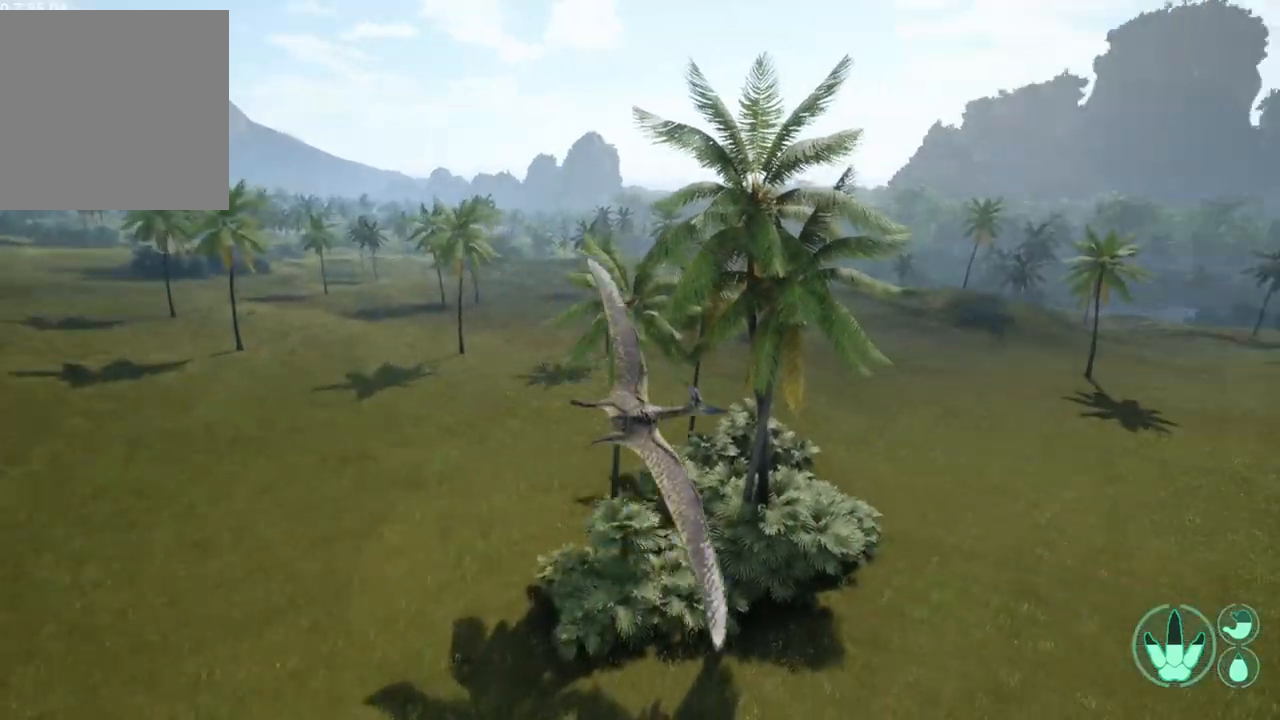
{"buttons": ["L1"], "left_stick": "right", "right_stick": "center", "events": []}
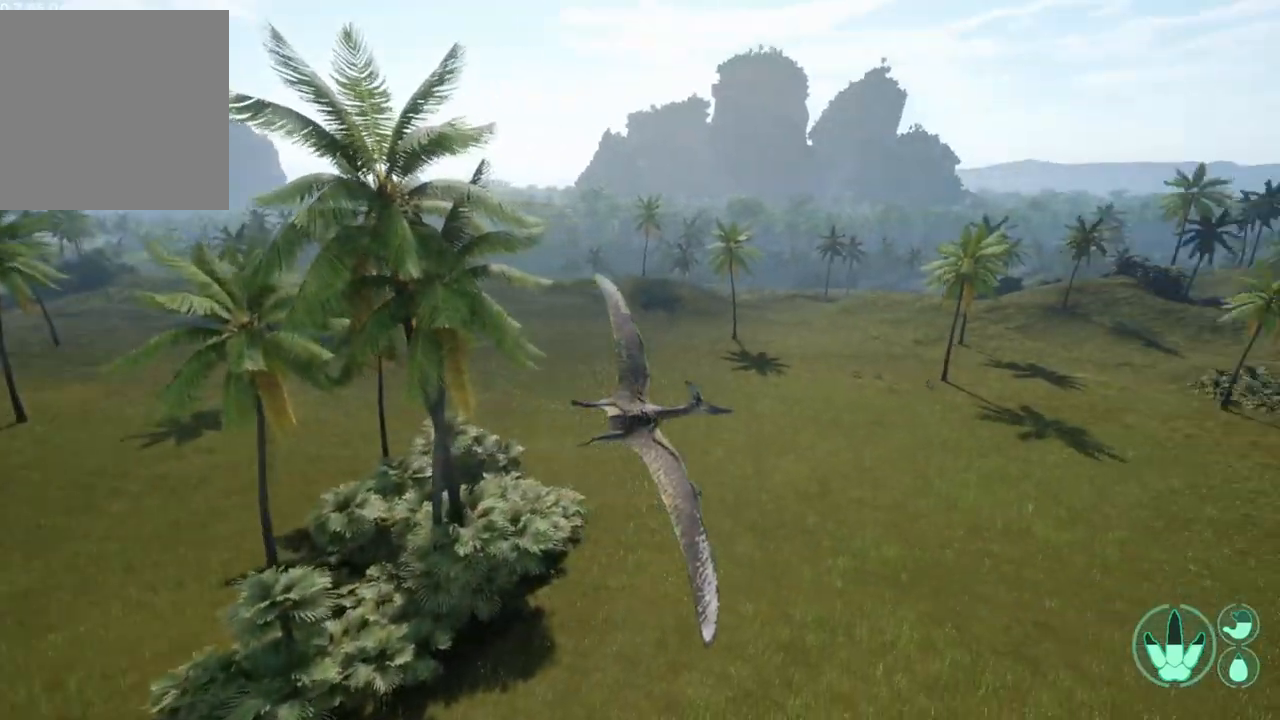
{"buttons": ["L1"], "left_stick": "right", "right_stick": "center", "events": []}
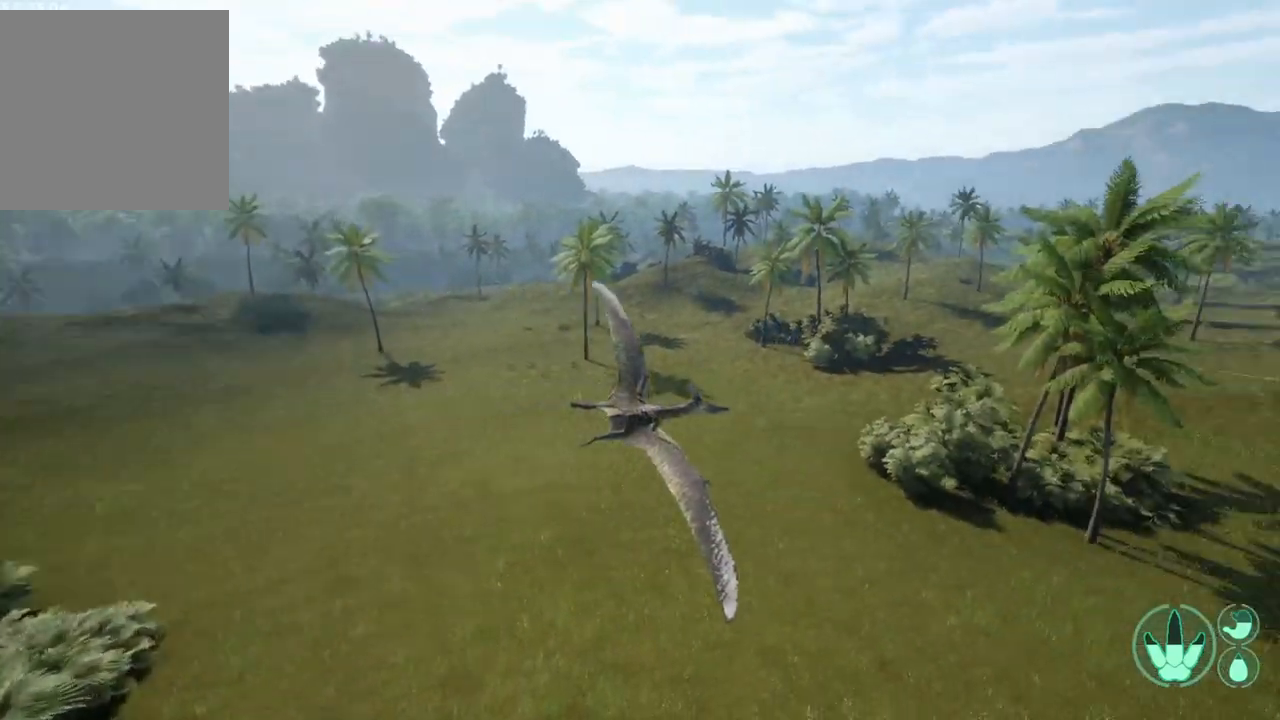
{"buttons": ["L1"], "left_stick": "right", "right_stick": "center", "events": []}
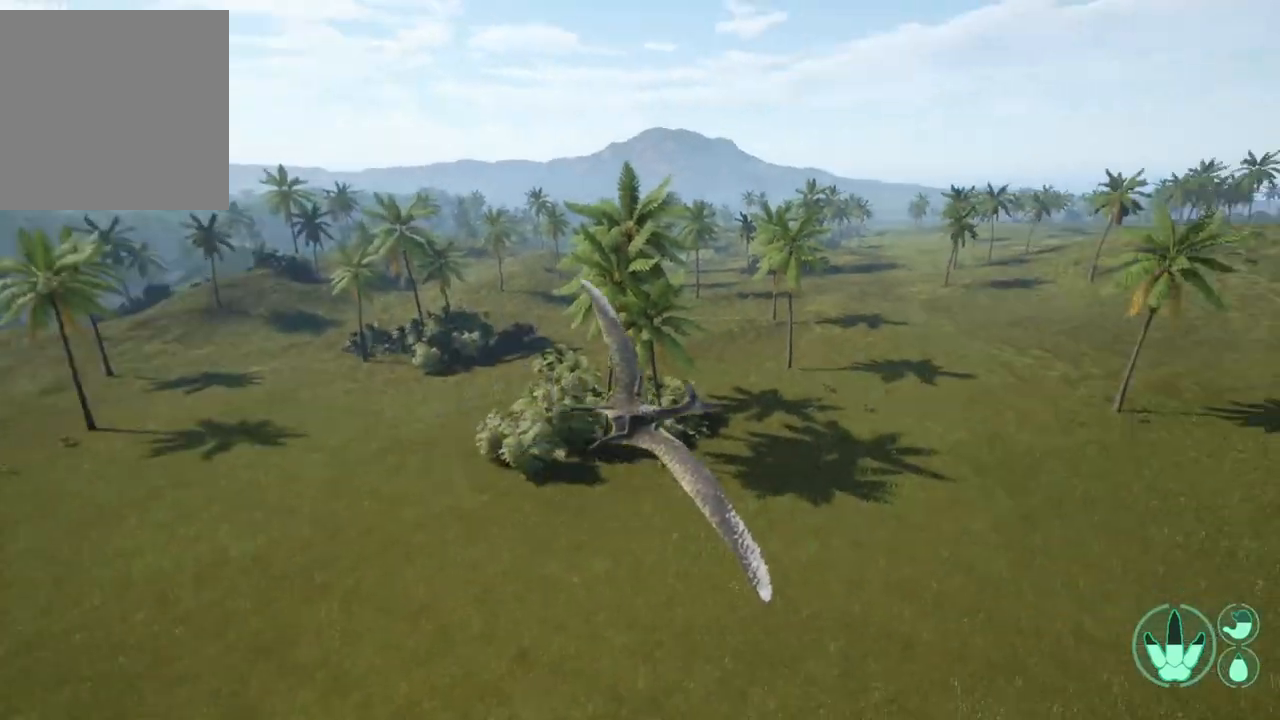
{"buttons": [], "left_stick": "center", "right_stick": "center", "events": [[400, "L1", "up"], [400, "left_stick", "center"]]}
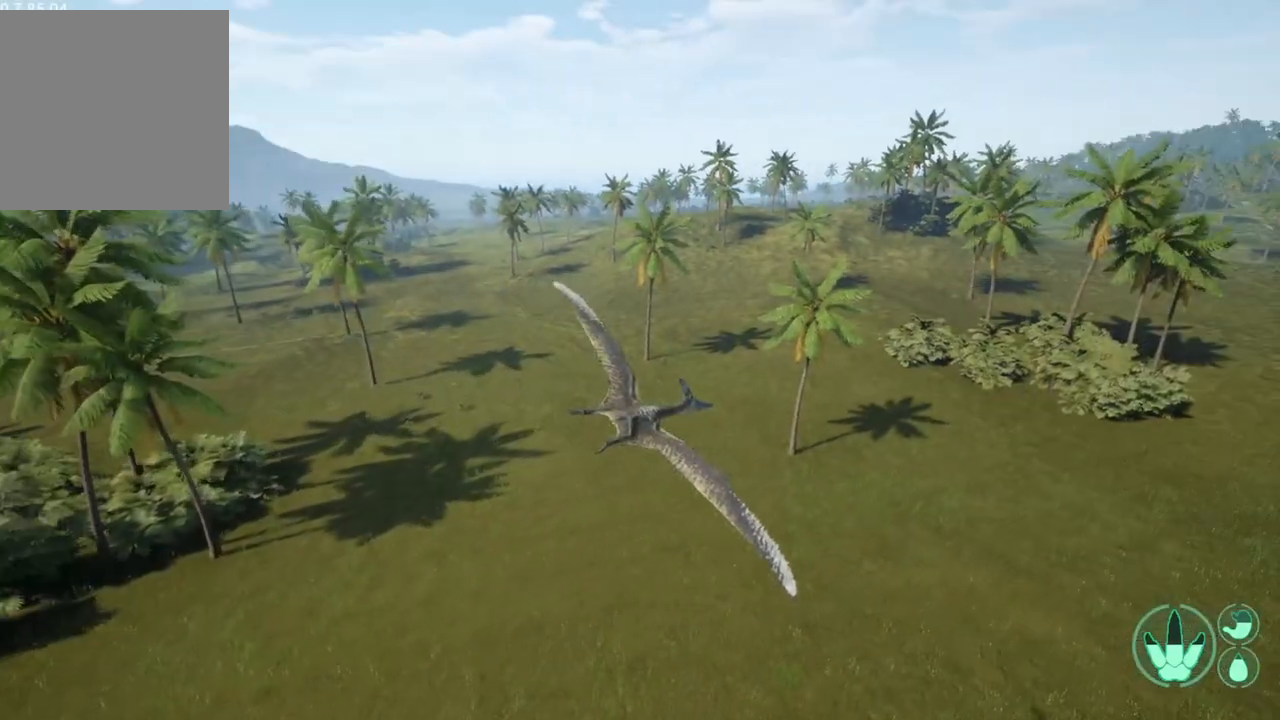
{"buttons": [], "left_stick": "left", "right_stick": "center", "events": [[500, "left_stick", "left"]]}
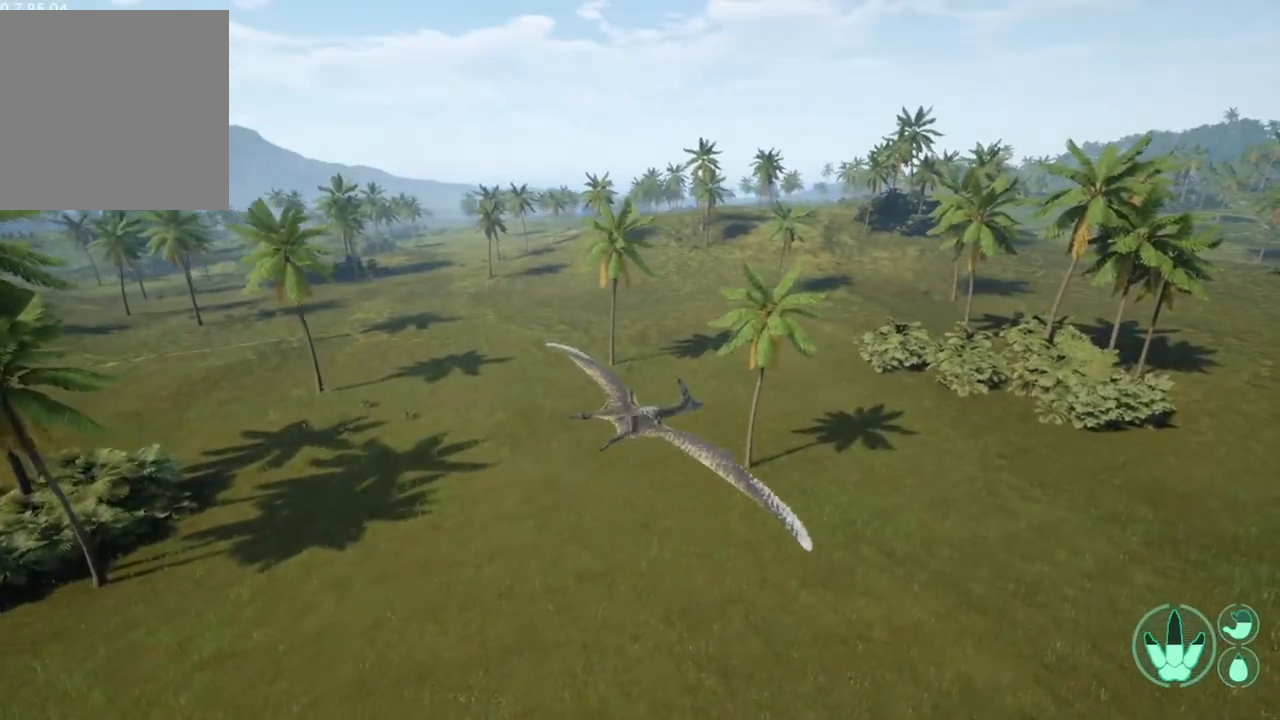
{"buttons": [], "left_stick": "center", "right_stick": "center", "events": [[167, "left_stick", "center"]]}
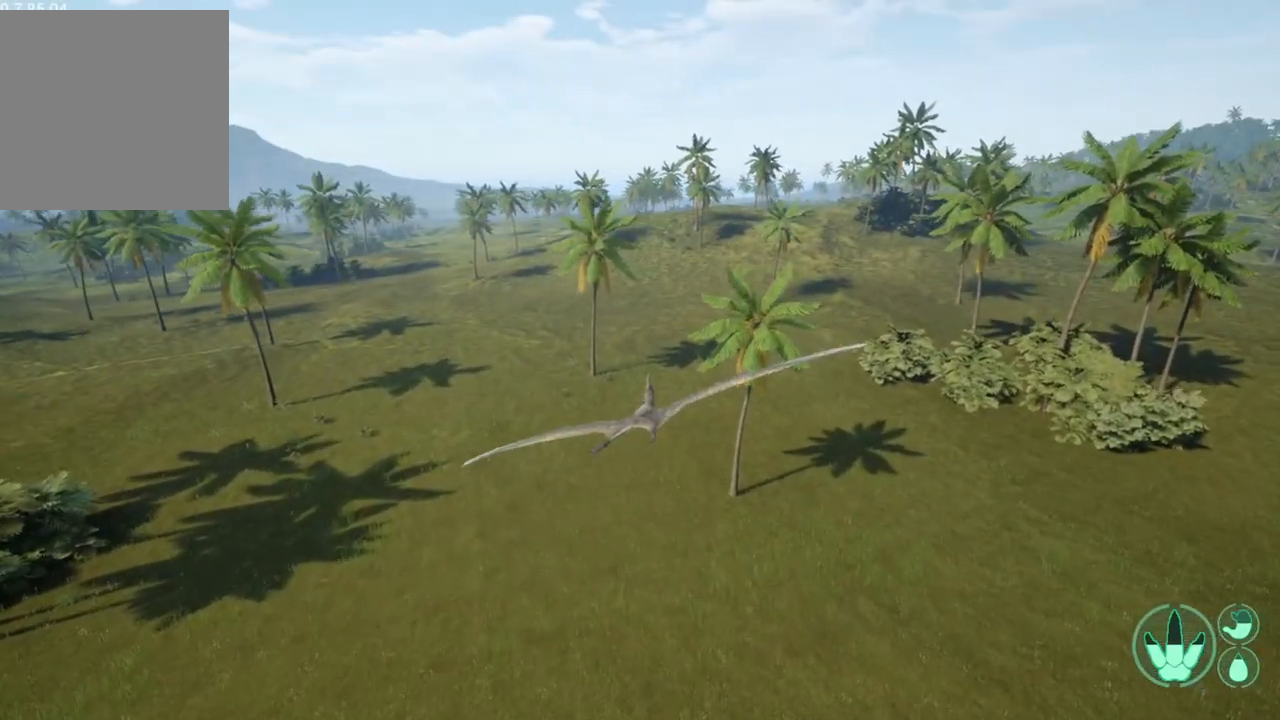
{"buttons": [], "left_stick": "center", "right_stick": "center", "events": [[333, "left_stick", "left"], [500, "left_stick", "center"]]}
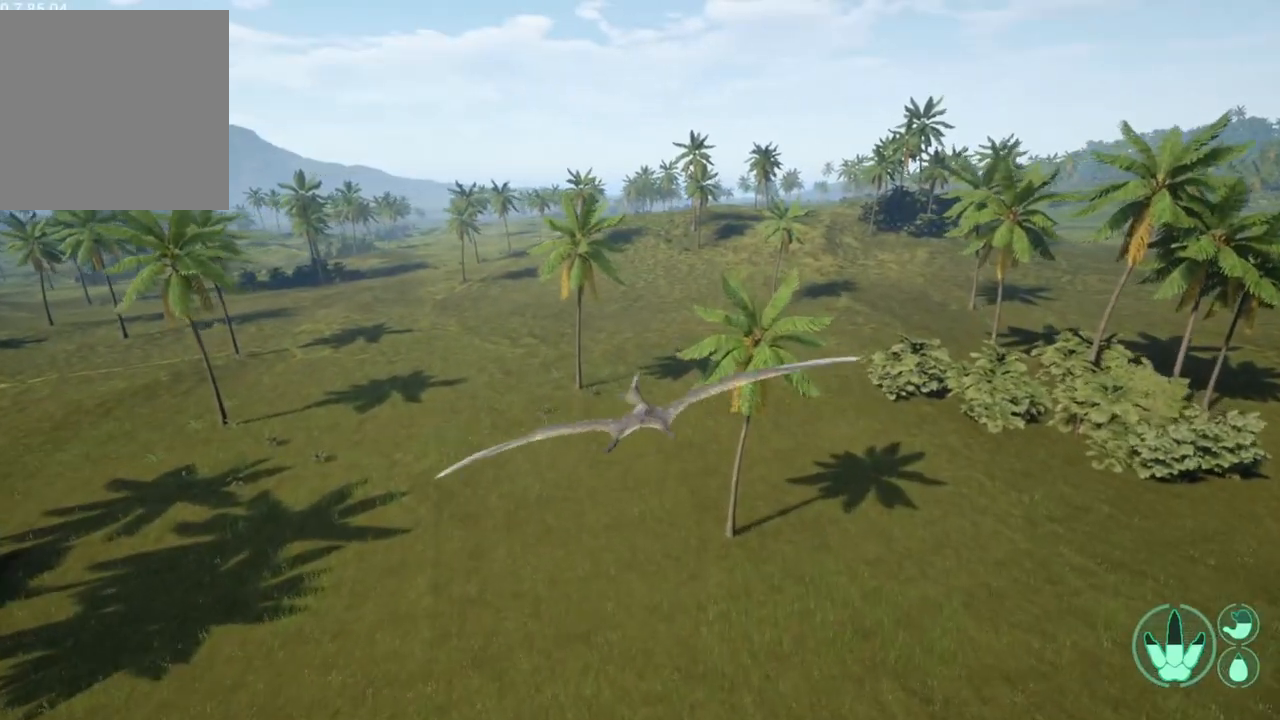
{"buttons": [], "left_stick": "center", "right_stick": "center", "events": []}
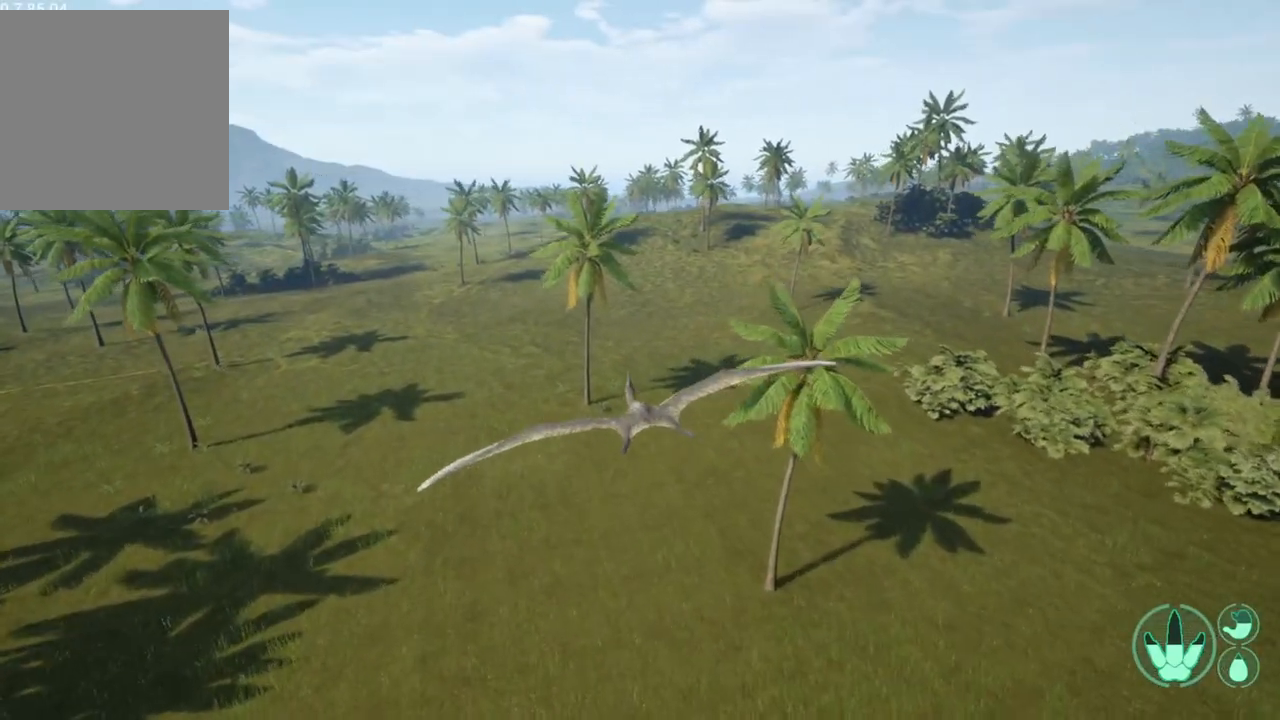
{"buttons": [], "left_stick": "left", "right_stick": "center", "events": [[133, "right_stick", "left"], [300, "right_stick", "center"], [467, "left_stick", "left"]]}
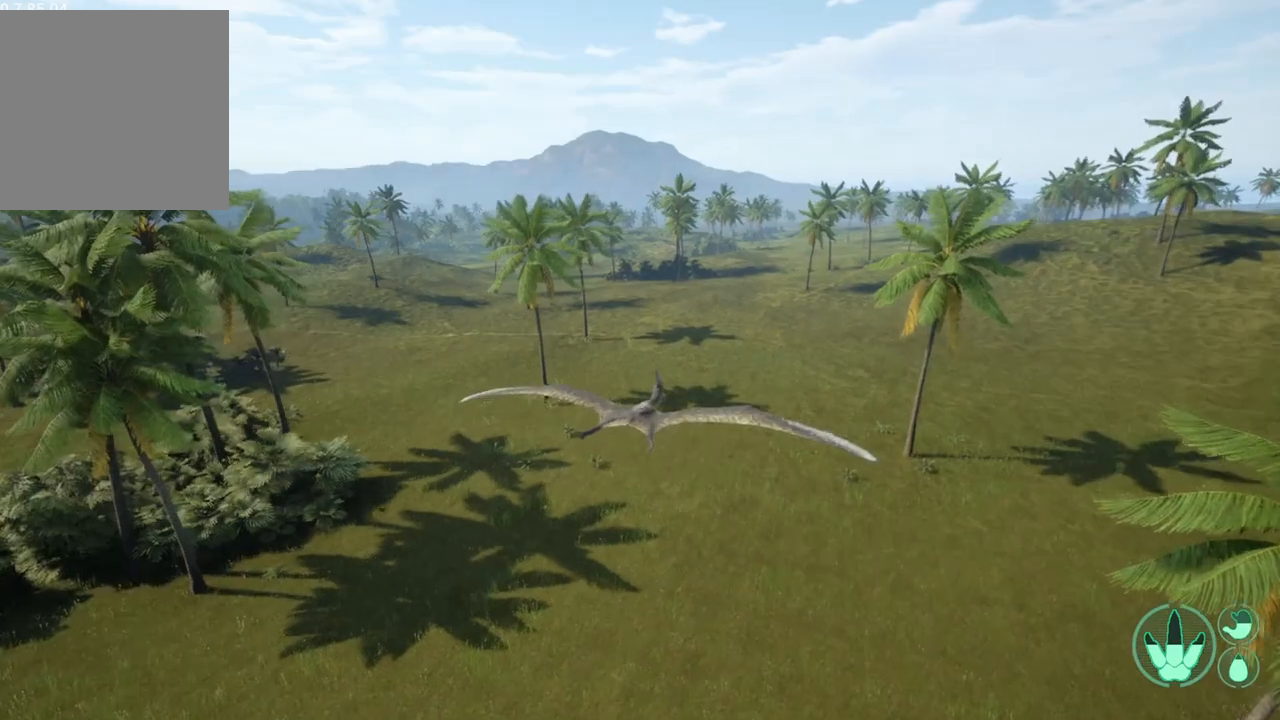
{"buttons": [], "left_stick": "center", "right_stick": "center", "events": [[33, "left_stick", "center"]]}
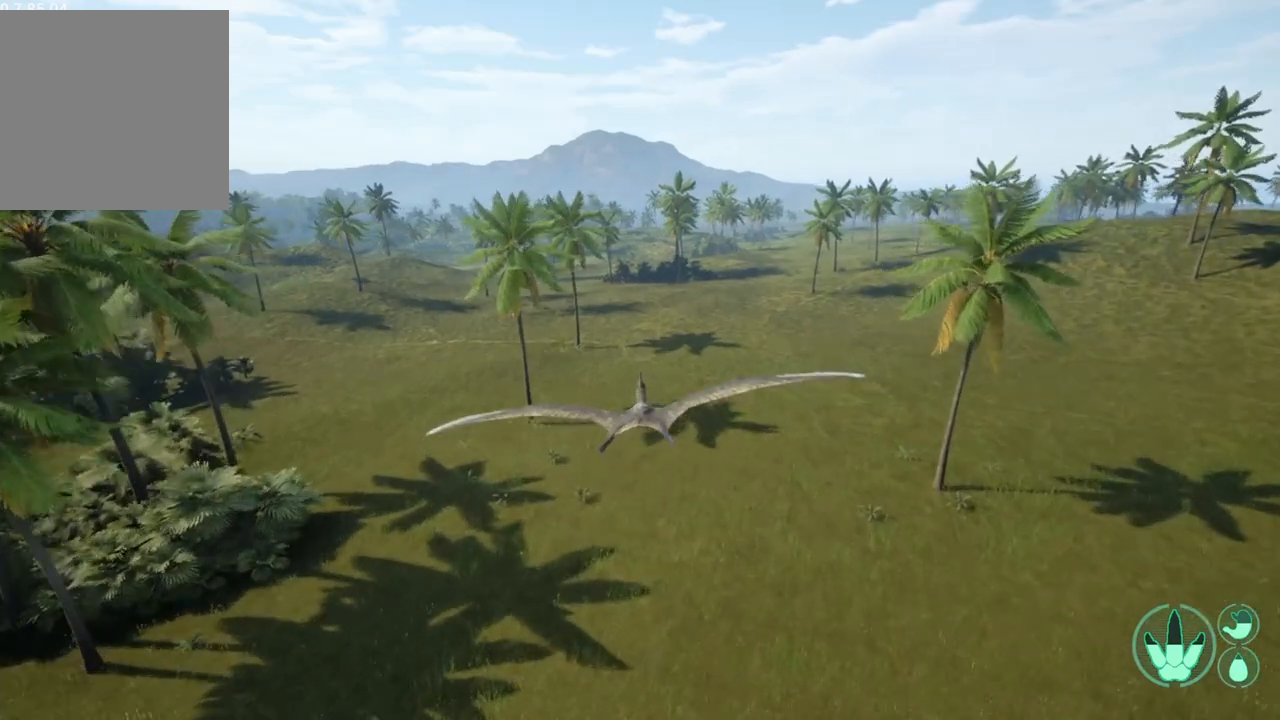
{"buttons": [], "left_stick": "center", "right_stick": "center", "events": [[200, "left_stick", "down"], [400, "left_stick", "center"]]}
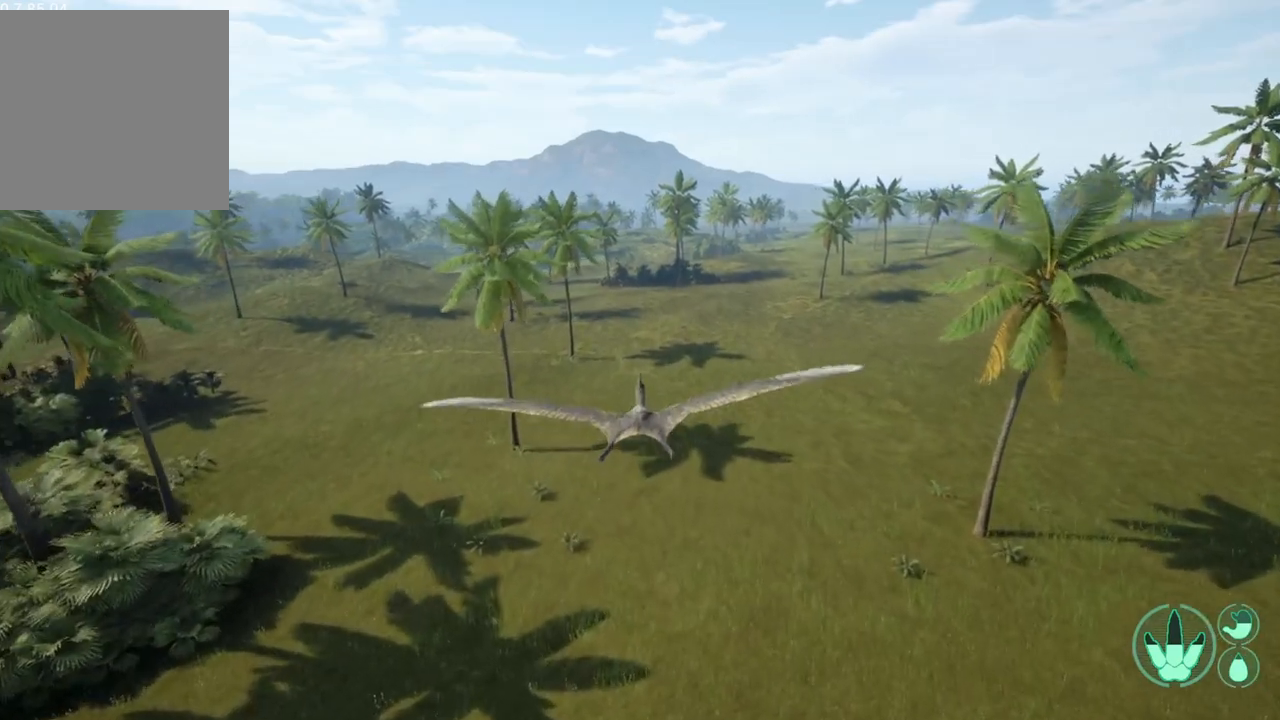
{"buttons": [], "left_stick": "center", "right_stick": "center", "events": [[200, "left_stick", "down"], [333, "left_stick", "center"]]}
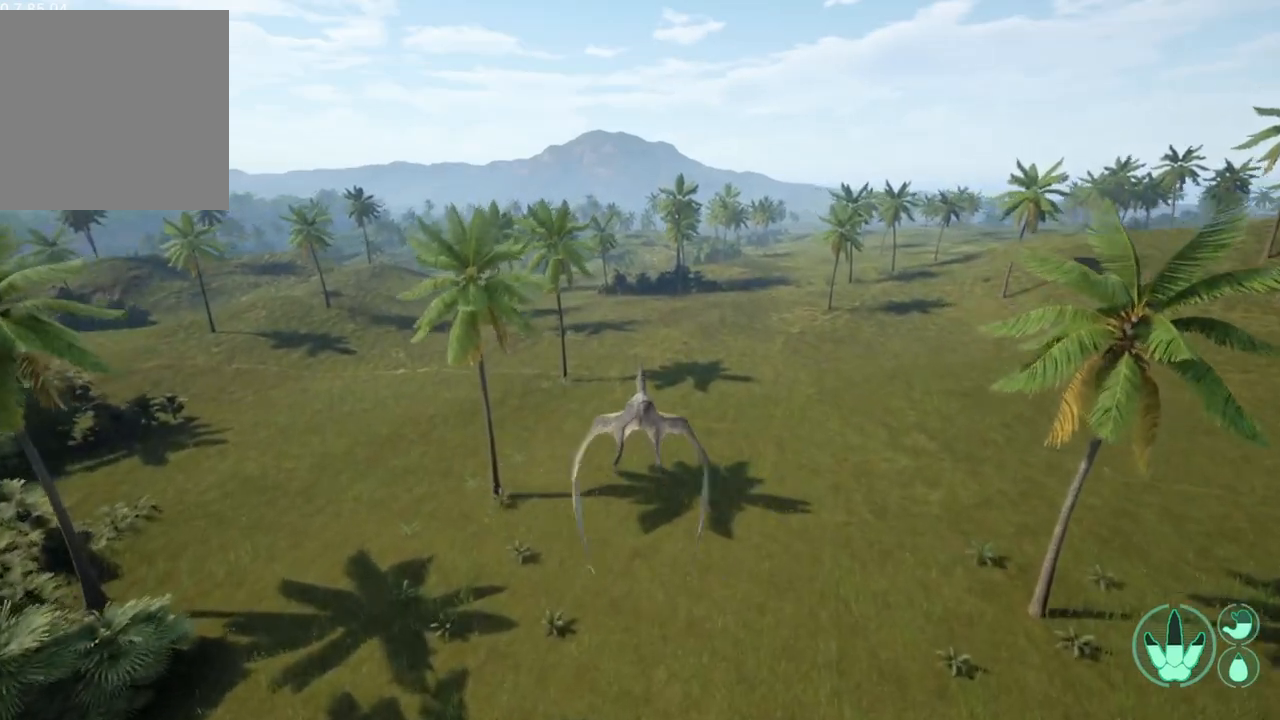
{"buttons": [], "left_stick": "center", "right_stick": "left", "events": [[400, "right_stick", "left"]]}
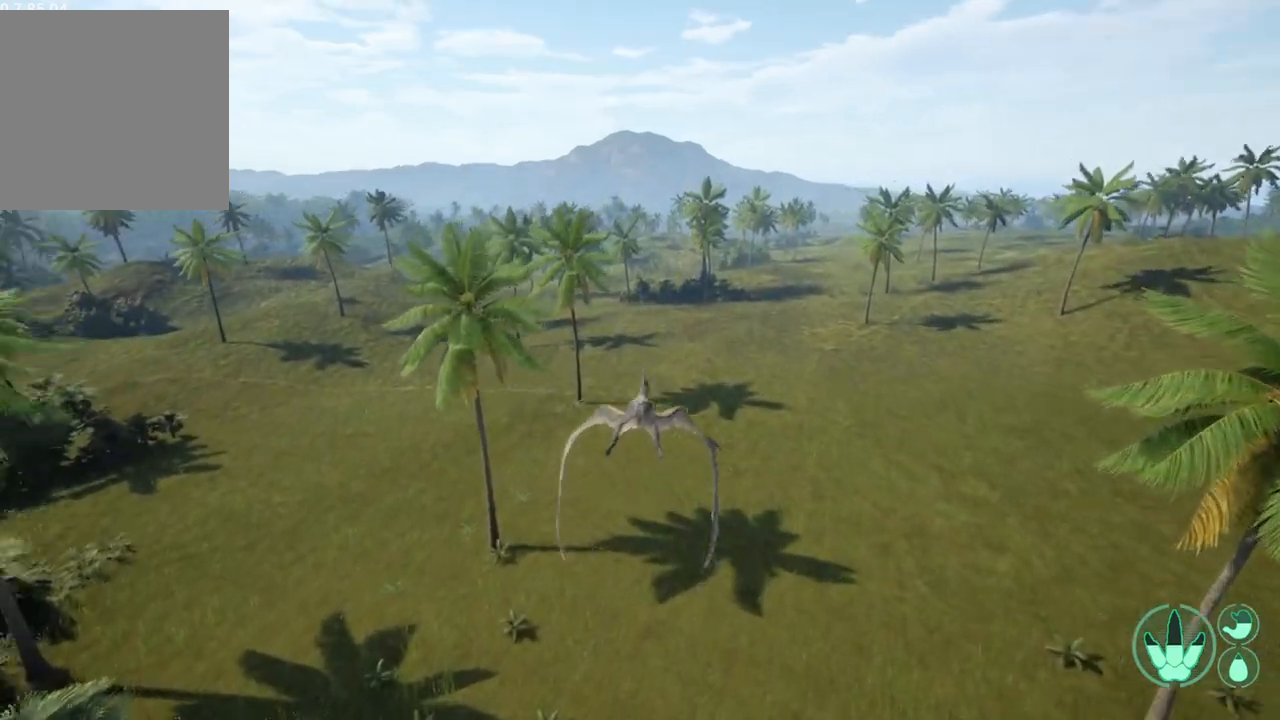
{"buttons": [], "left_stick": "center", "right_stick": "right", "events": [[100, "right_stick", "center"], [433, "right_stick", "right"]]}
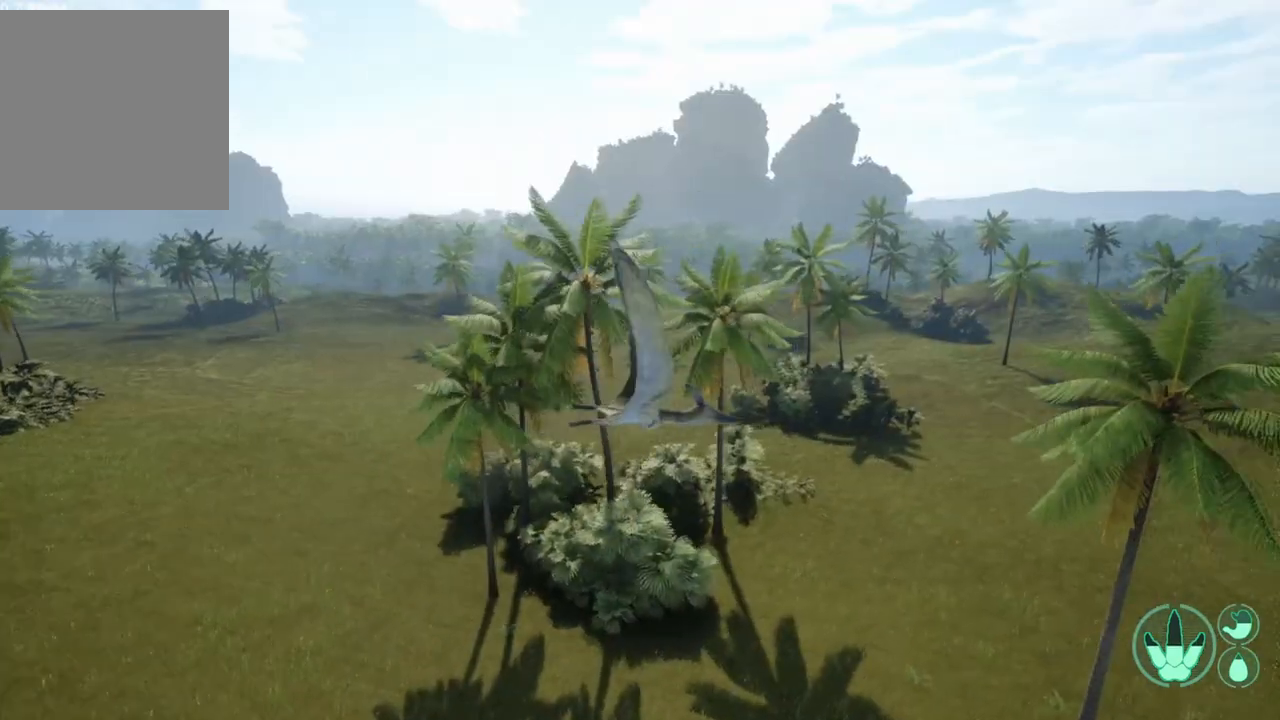
{"buttons": [], "left_stick": "center", "right_stick": "center", "events": [[33, "right_stick", "center"], [333, "right_stick", "right"], [500, "right_stick", "center"]]}
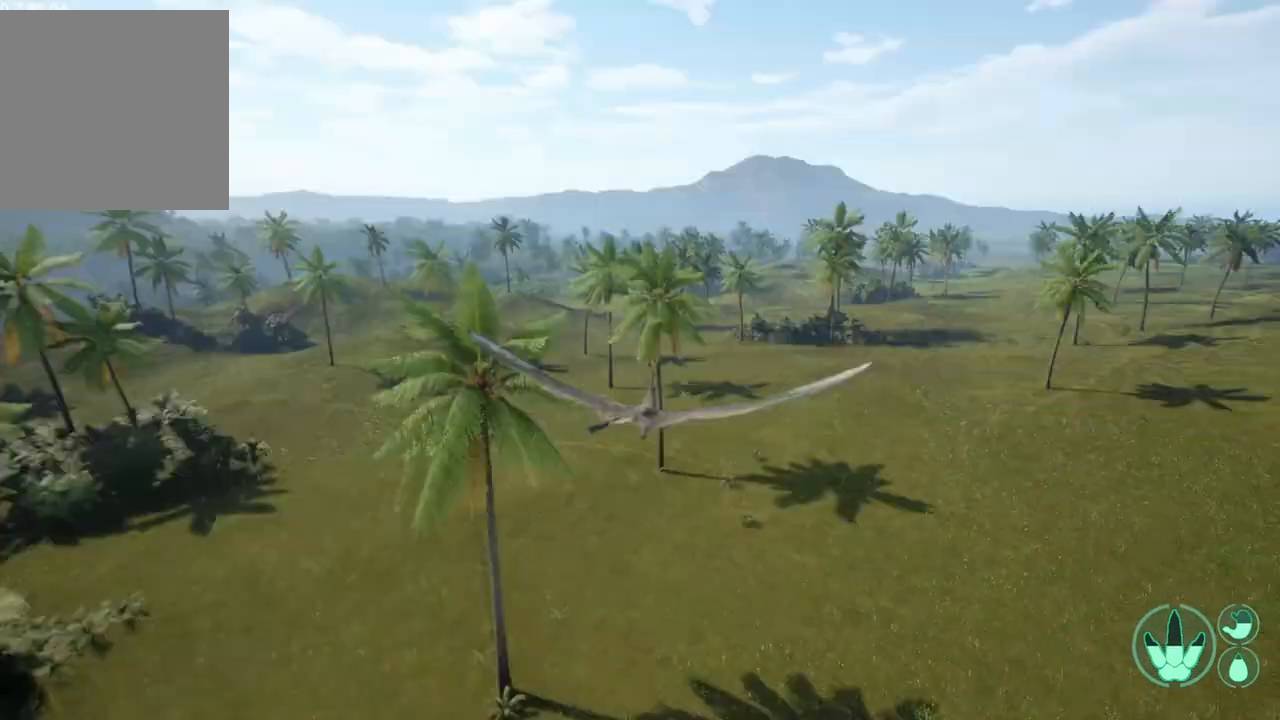
{"buttons": [], "left_stick": "center", "right_stick": "center", "events": []}
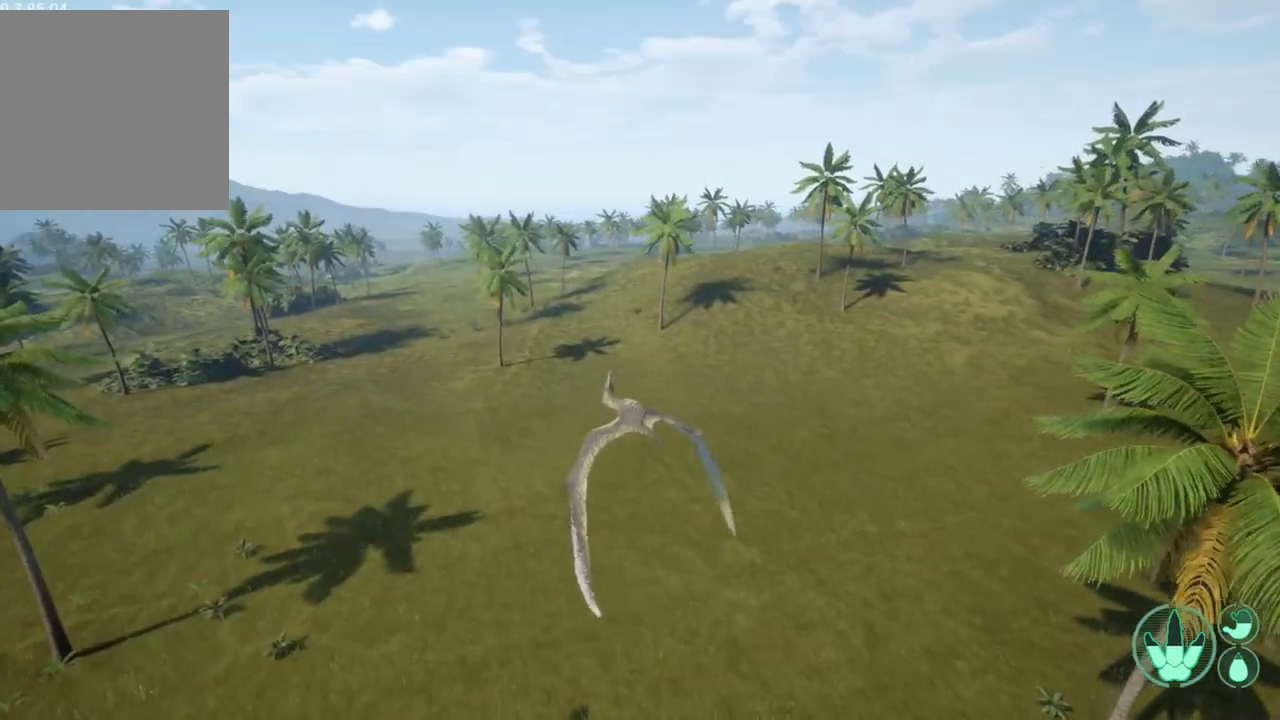
{"buttons": [], "left_stick": "center", "right_stick": "center", "events": [[100, "right_stick", "left"], [233, "right_stick", "center"]]}
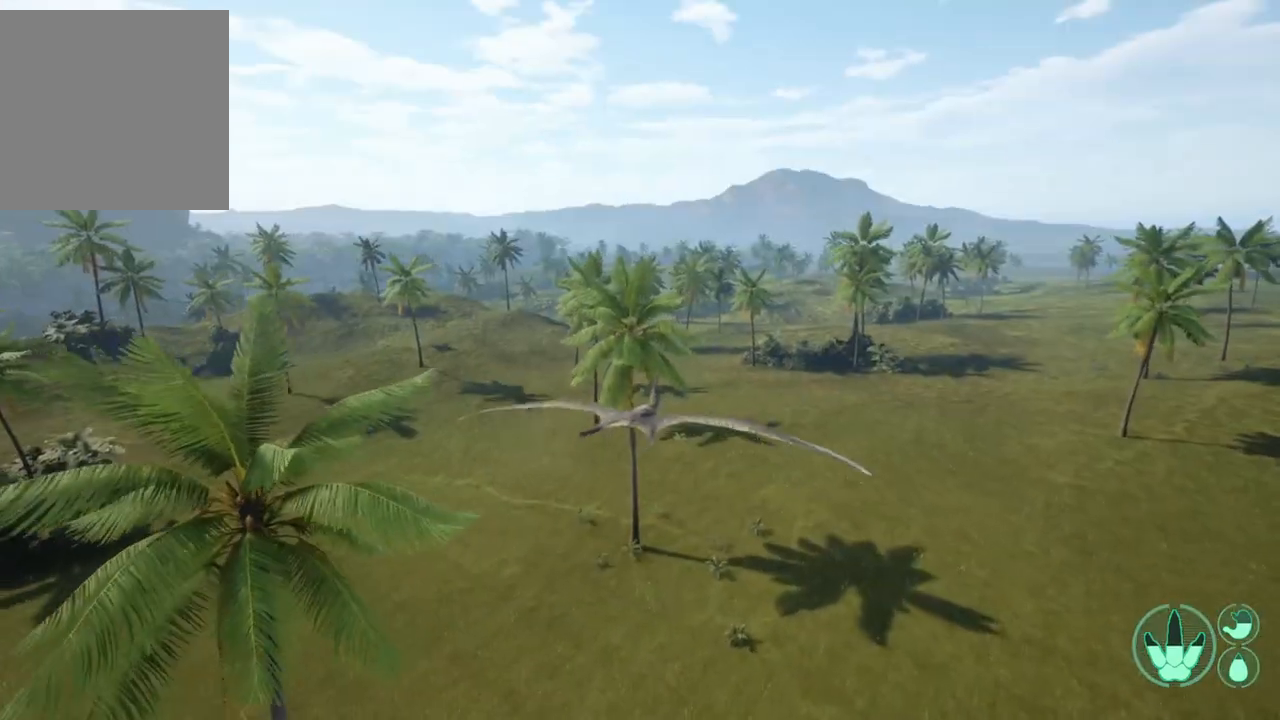
{"buttons": [], "left_stick": "center", "right_stick": "center", "events": []}
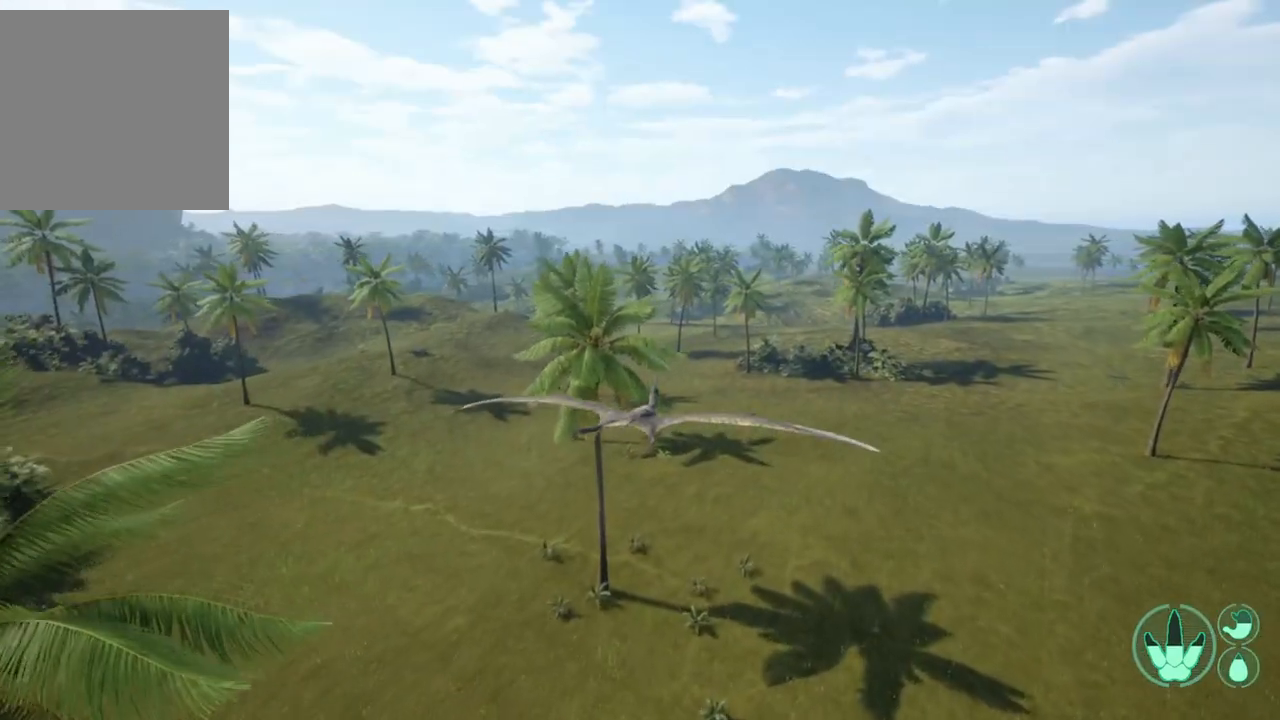
{"buttons": [], "left_stick": "center", "right_stick": "center", "events": []}
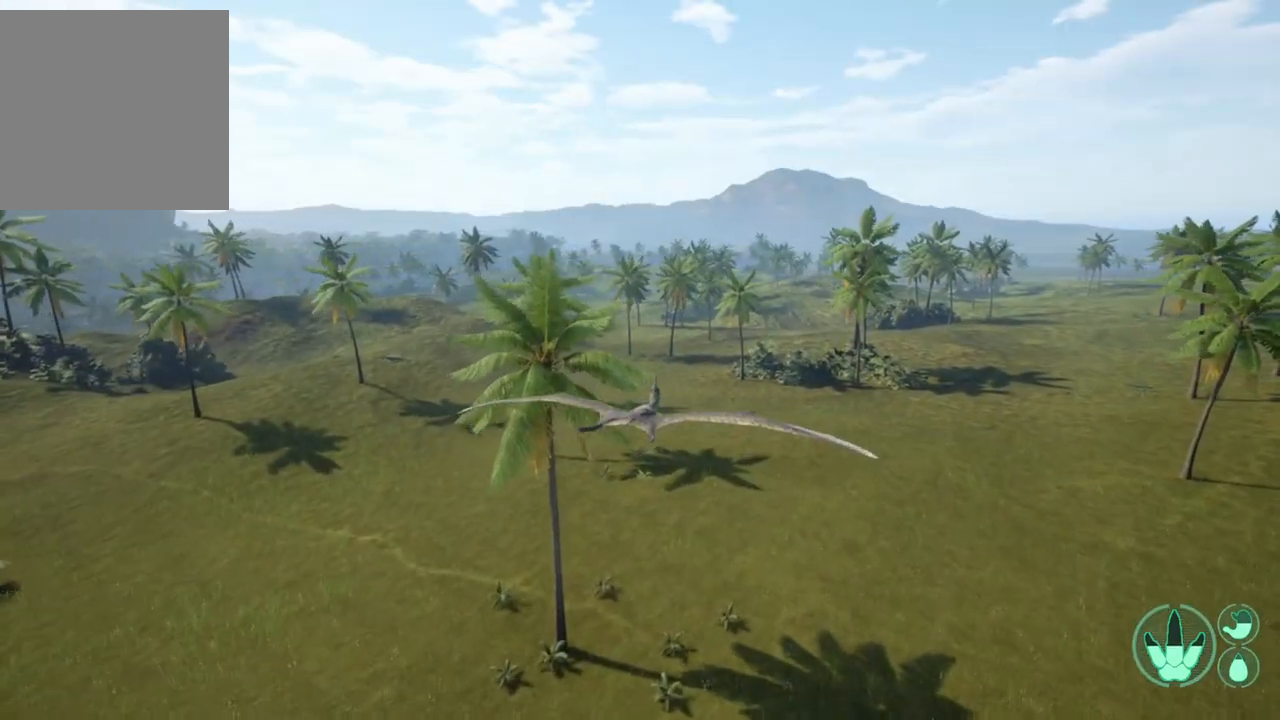
{"buttons": [], "left_stick": "center", "right_stick": "center", "events": []}
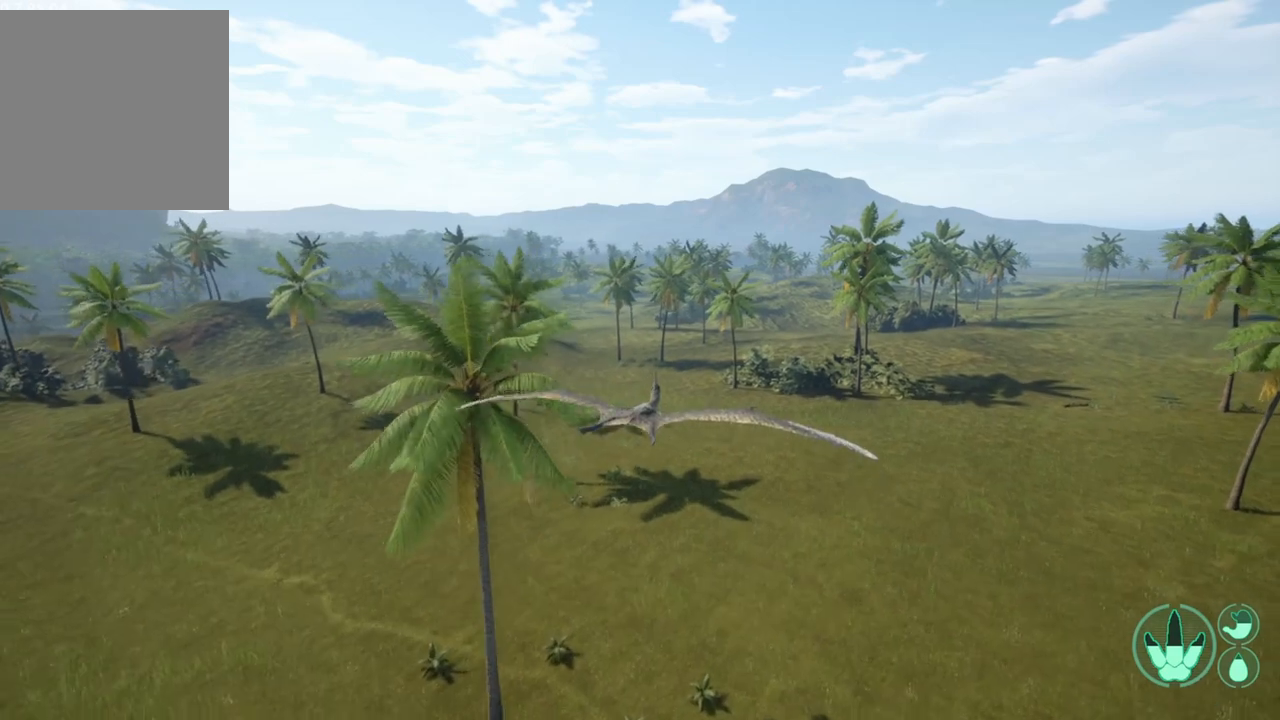
{"buttons": [], "left_stick": "center", "right_stick": "center", "events": []}
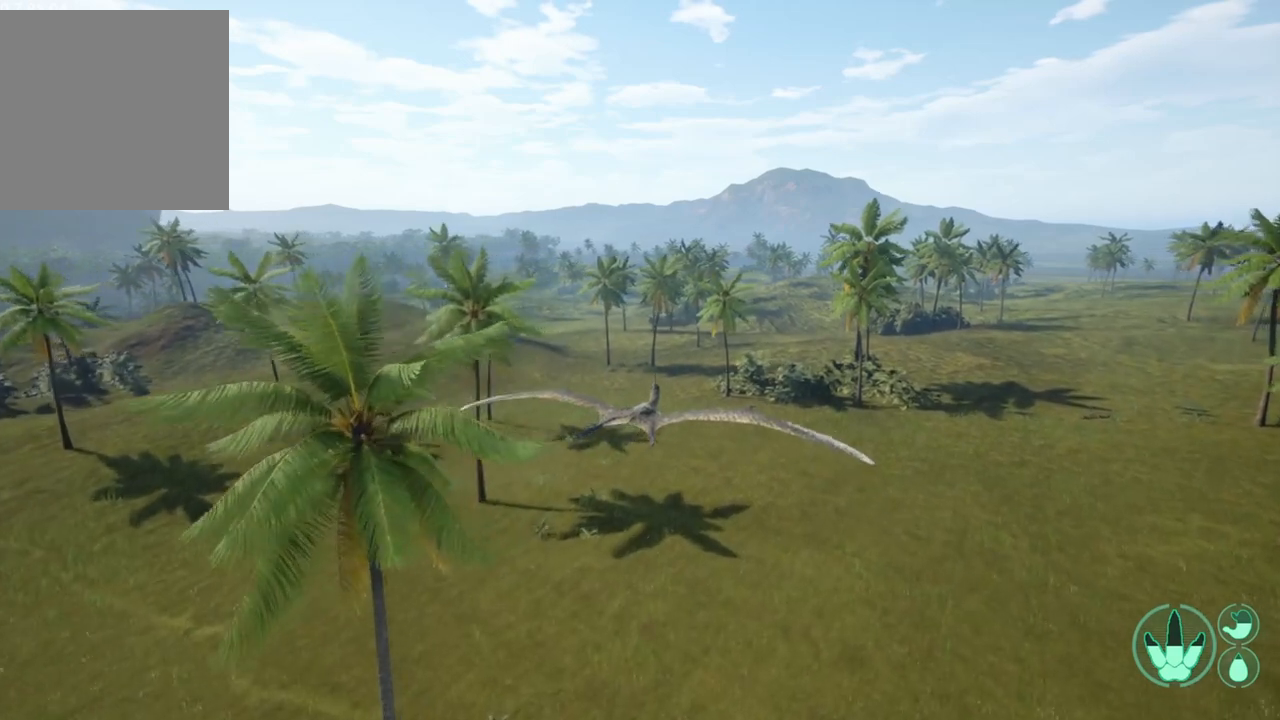
{"buttons": [], "left_stick": "center", "right_stick": "center", "events": []}
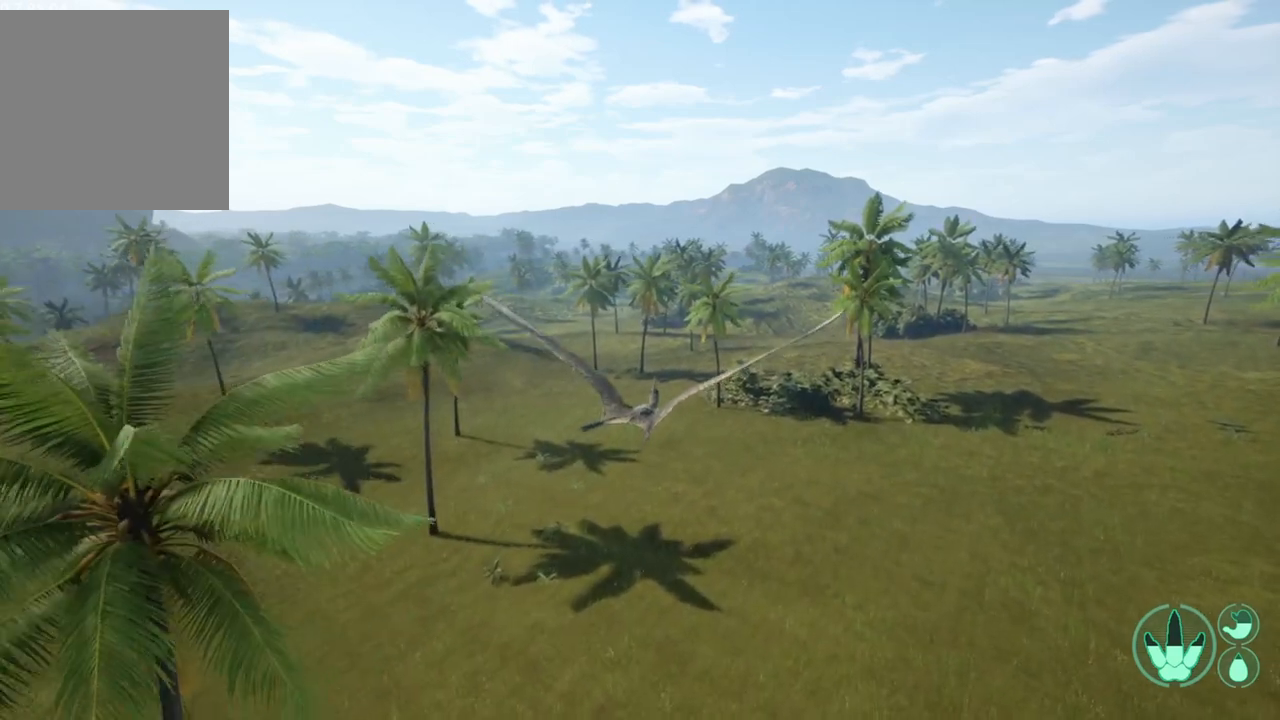
{"buttons": [], "left_stick": "center", "right_stick": "center", "events": []}
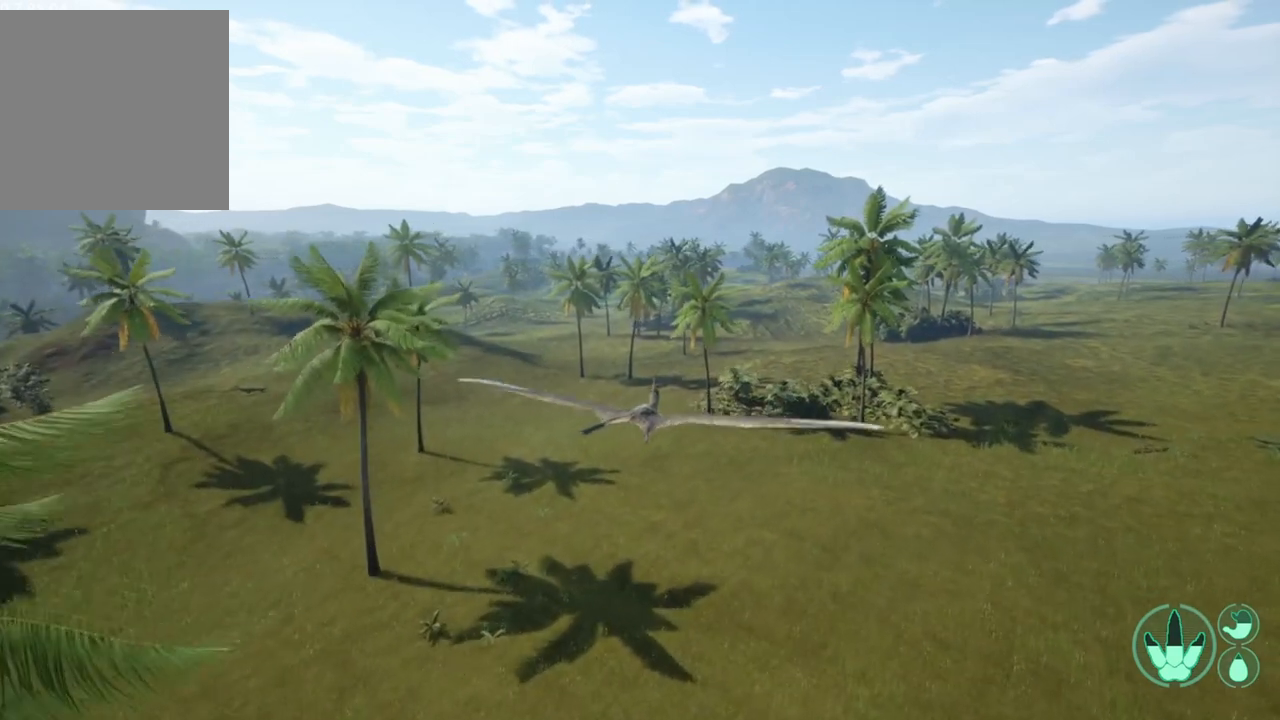
{"buttons": [], "left_stick": "center", "right_stick": "center", "events": []}
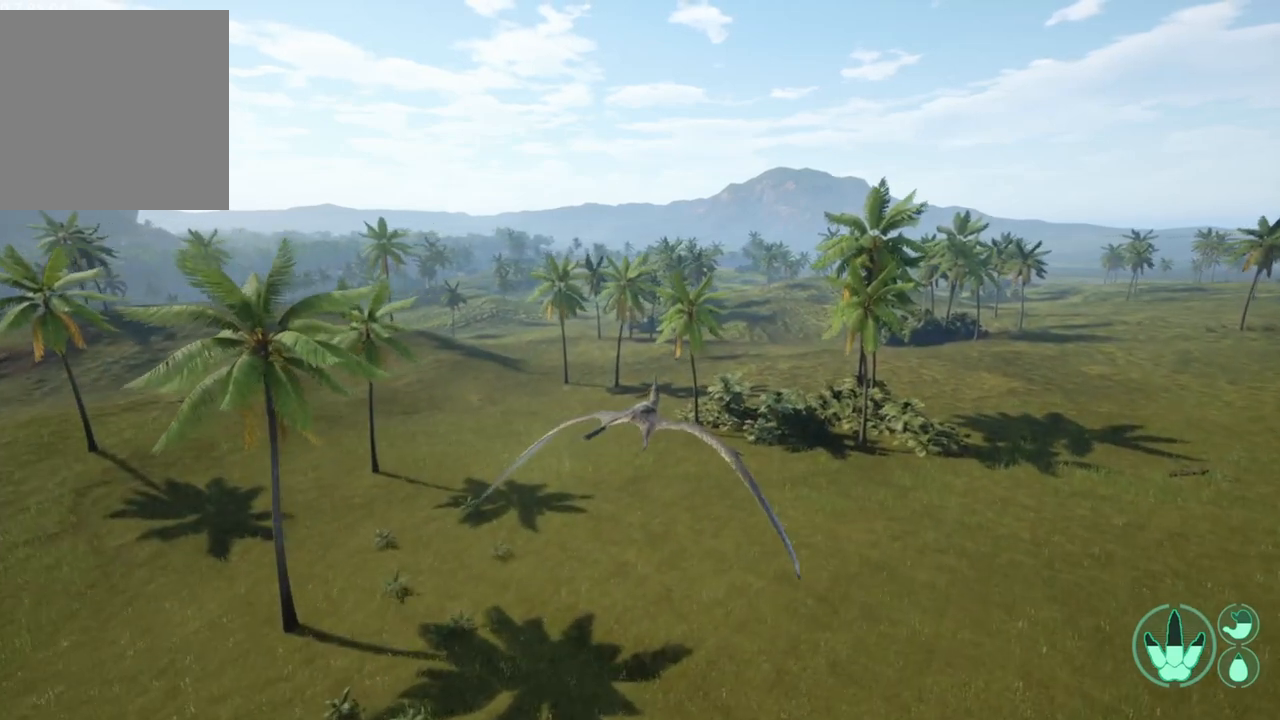
{"buttons": [], "left_stick": "center", "right_stick": "center", "events": []}
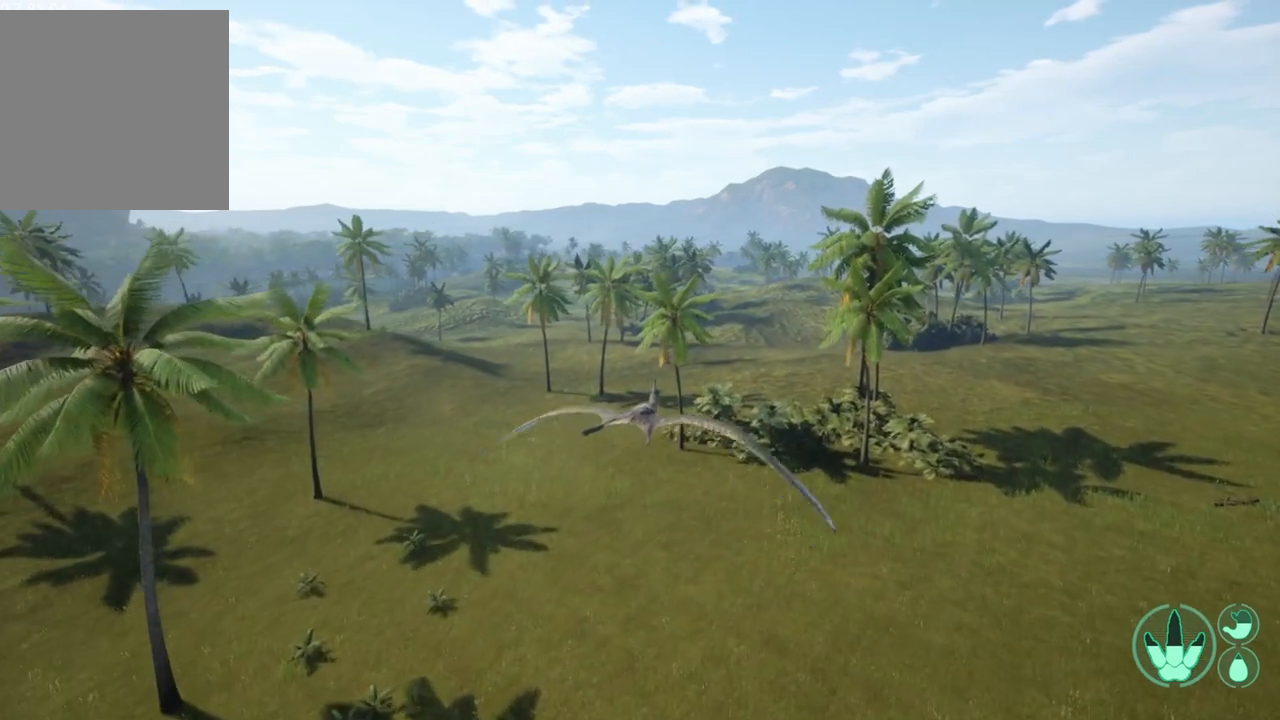
{"buttons": [], "left_stick": "center", "right_stick": "center", "events": []}
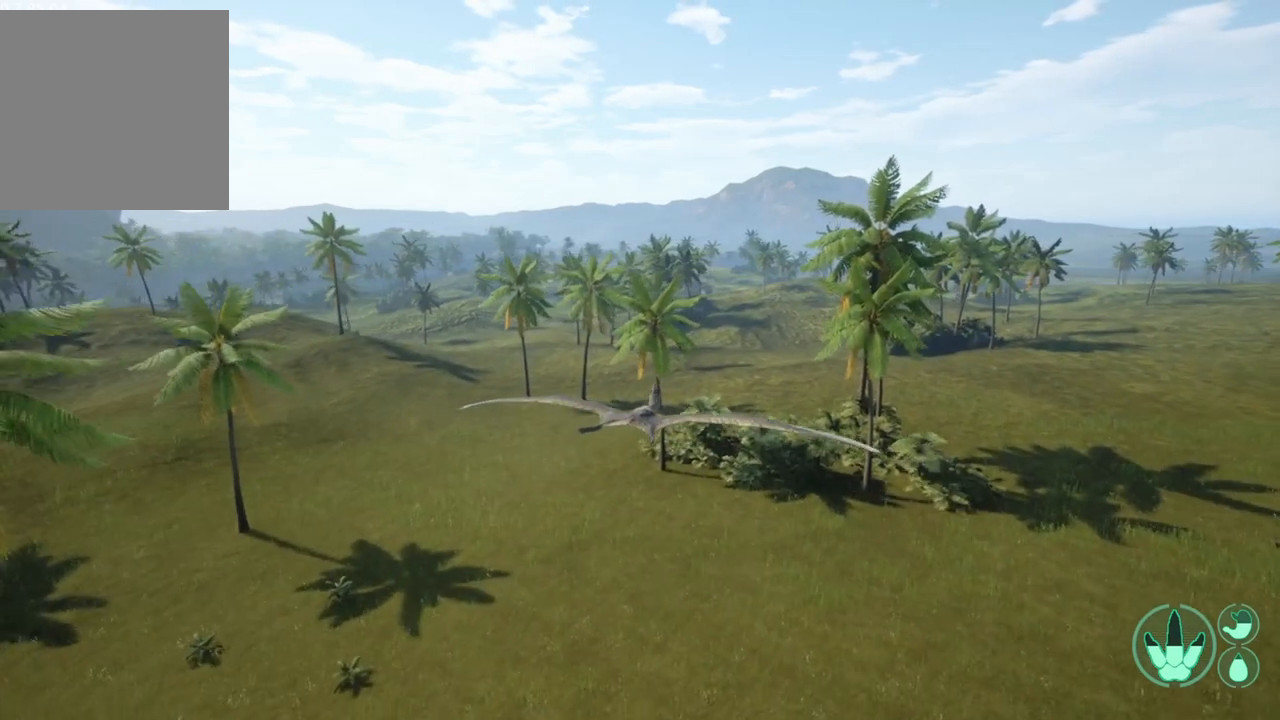
{"buttons": [], "left_stick": "center", "right_stick": "center", "events": [[333, "right_stick", "right"], [433, "right_stick", "center"]]}
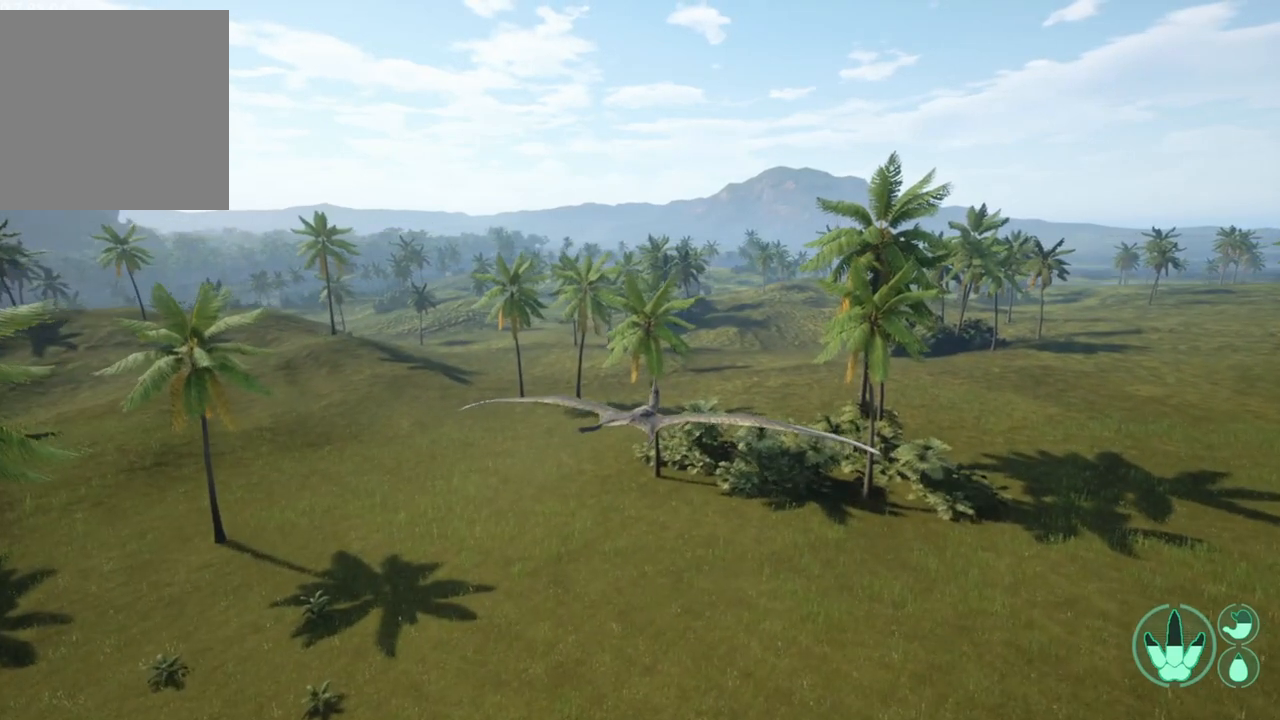
{"buttons": [], "left_stick": "center", "right_stick": "center", "events": []}